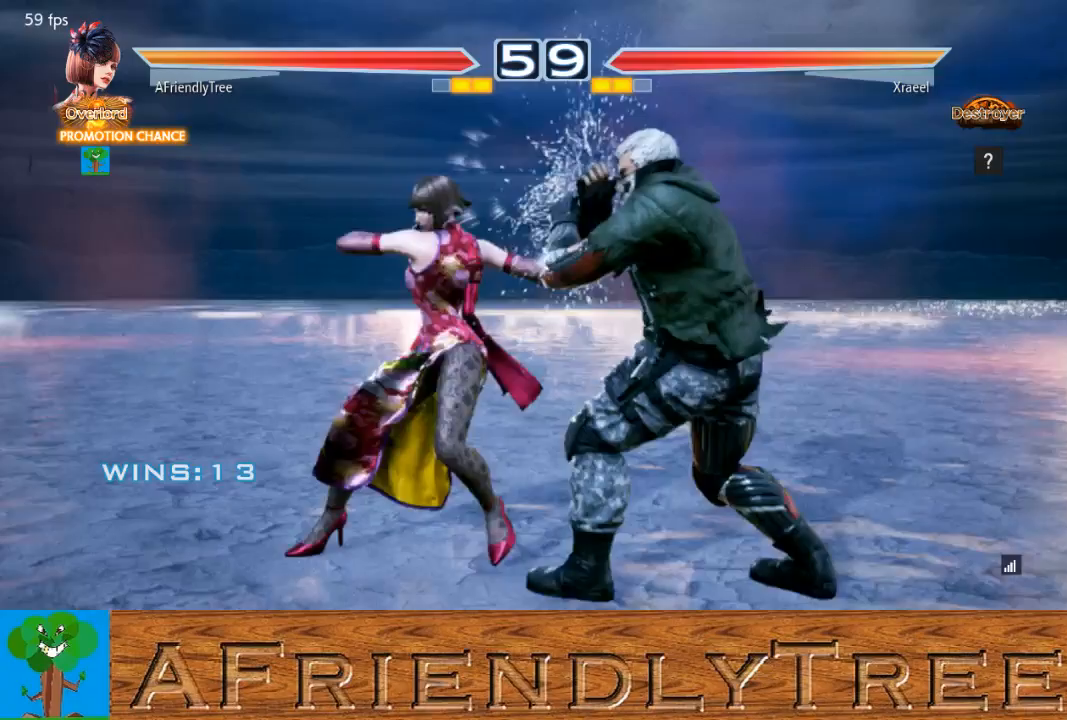
Gameplay with a controller (arcade stick); each line is a JSON object with the inputs held at the frame after it. "events" lists button and stick changes between this image and that frame as [ms after this image, input, new state], when the widget could be followed in between. Not read: L3 R3.
{"buttons": ["SQUARE"], "left_stick": "down-right", "events": [[433, "SQUARE", "up"], [467, "left_stick", "down-right"], [500, "SQUARE", "down"]]}
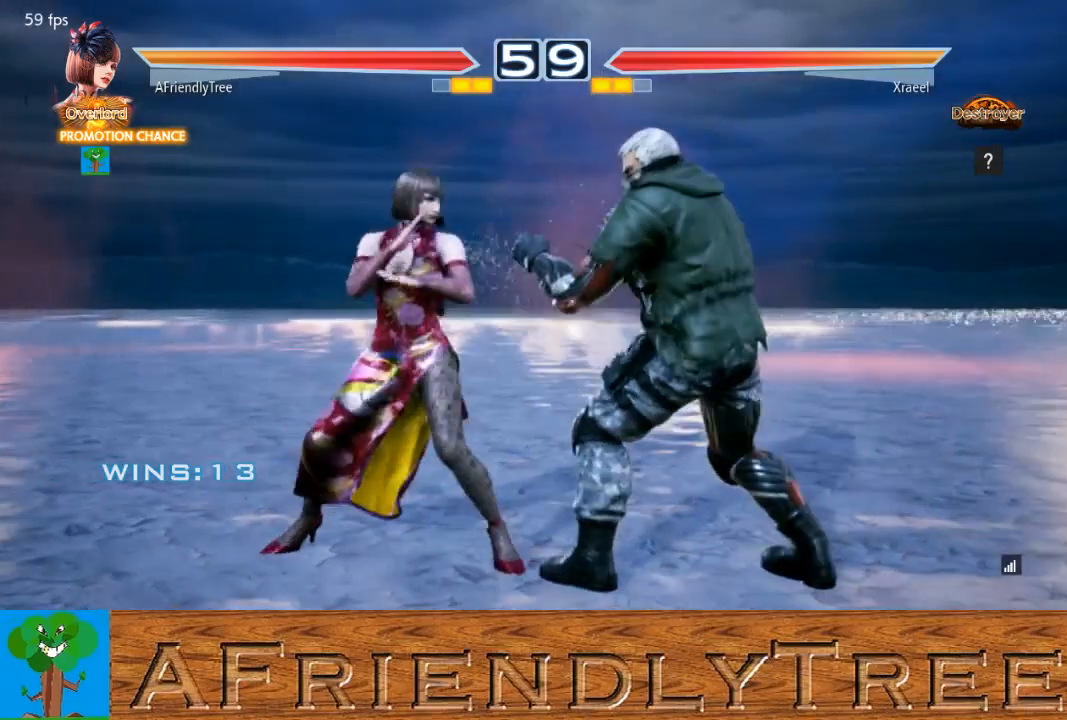
{"buttons": [], "left_stick": "center", "events": [[367, "left_stick", "center"], [400, "SQUARE", "up"]]}
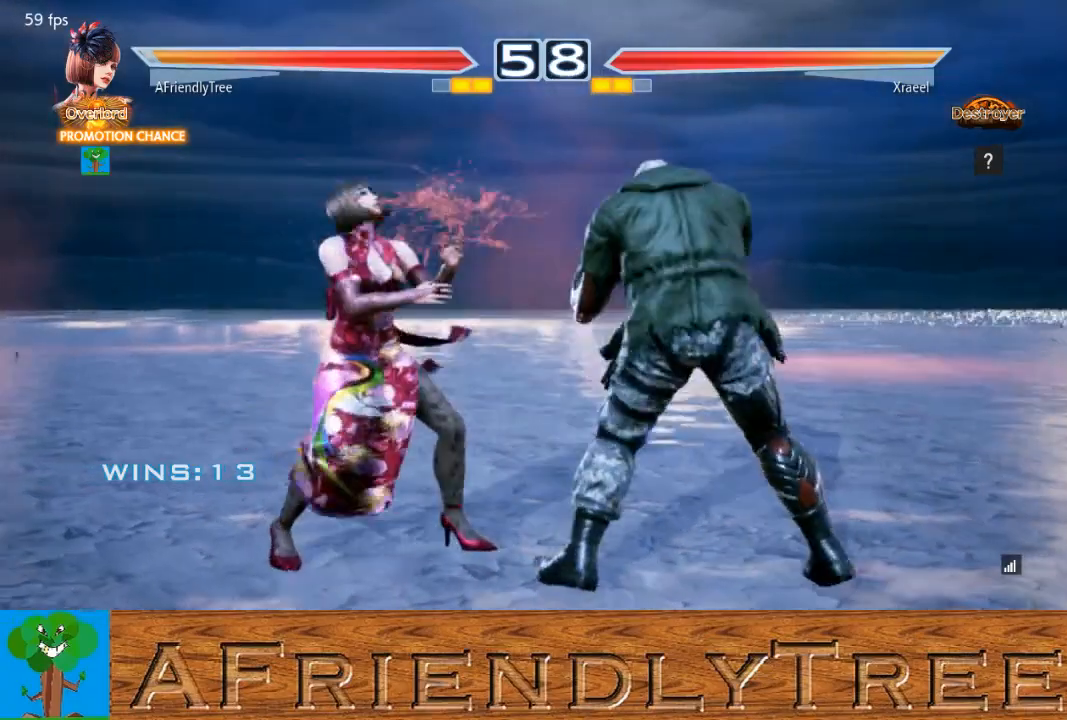
{"buttons": [], "left_stick": "left", "events": [[100, "left_stick", "left"], [200, "left_stick", "center"], [300, "left_stick", "left"]]}
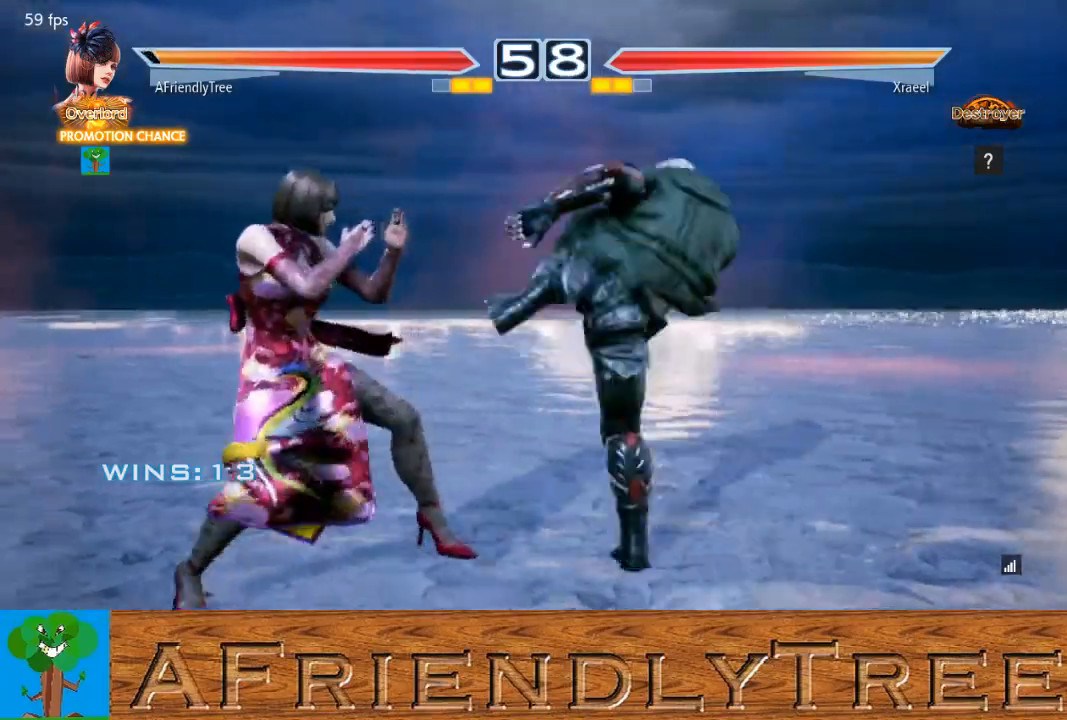
{"buttons": [], "left_stick": "center", "events": [[33, "left_stick", "down-left"], [267, "left_stick", "center"], [367, "left_stick", "left"], [467, "left_stick", "center"]]}
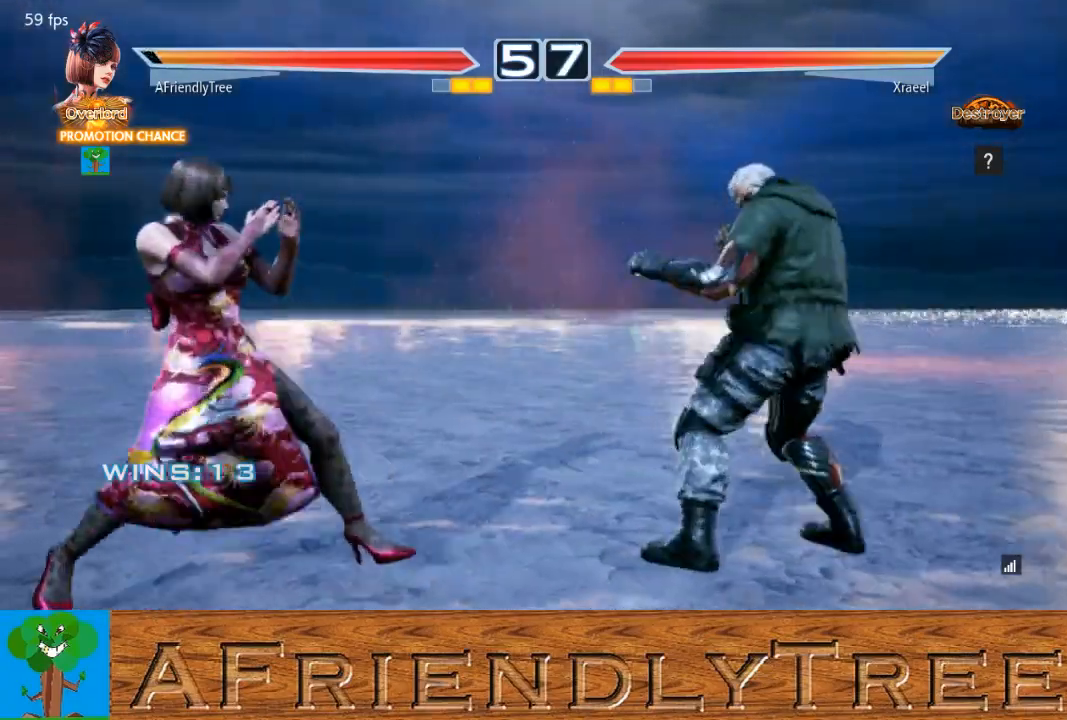
{"buttons": [], "left_stick": "left", "events": [[33, "left_stick", "left"], [167, "left_stick", "down"], [233, "left_stick", "center"], [467, "left_stick", "left"]]}
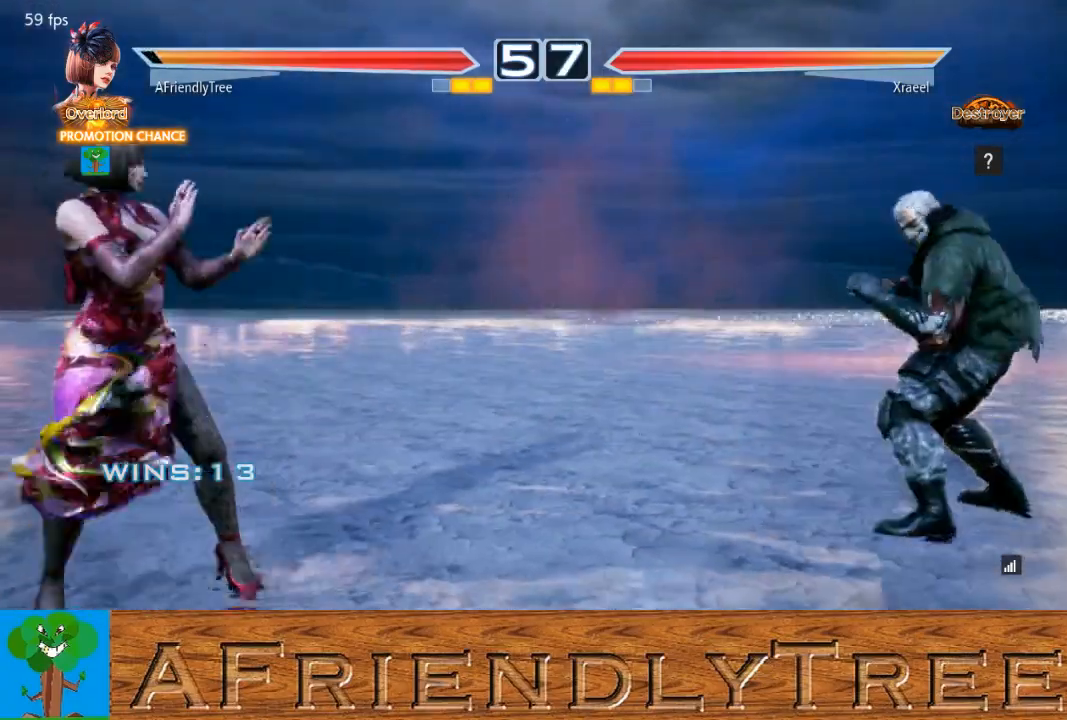
{"buttons": [], "left_stick": "center", "events": [[33, "left_stick", "center"], [100, "left_stick", "down"], [167, "left_stick", "center"], [400, "left_stick", "left"], [467, "left_stick", "center"]]}
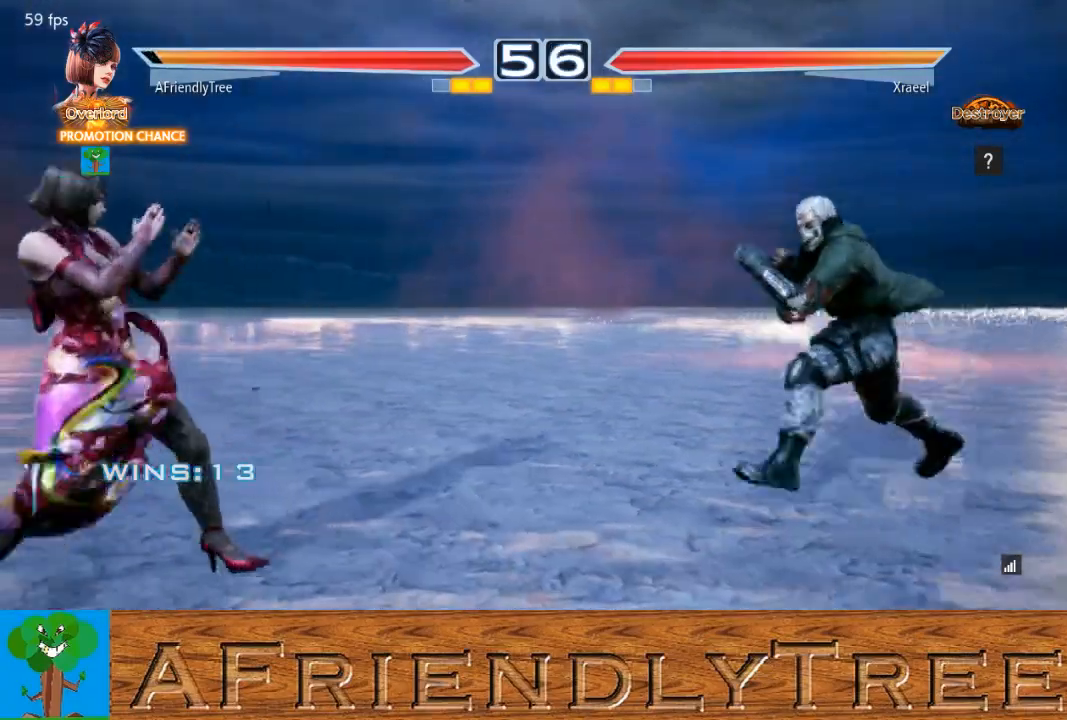
{"buttons": [], "left_stick": "left", "events": [[33, "left_stick", "down"], [100, "left_stick", "center"], [300, "left_stick", "left"], [367, "left_stick", "center"], [433, "left_stick", "left"]]}
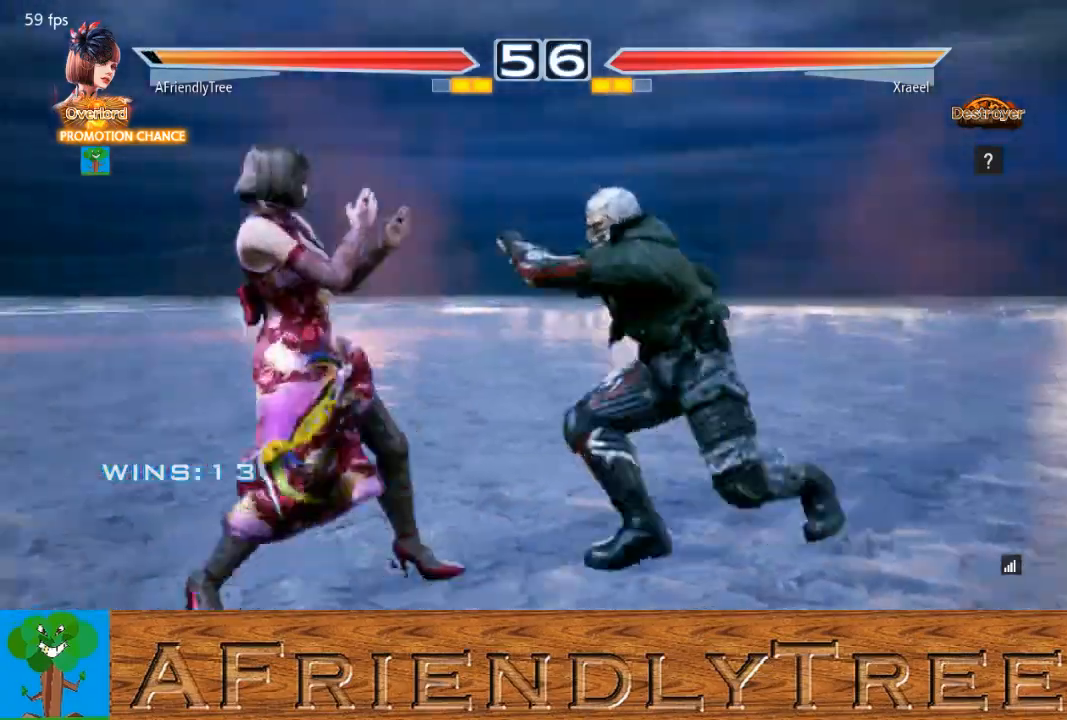
{"buttons": [], "left_stick": "center", "events": [[67, "left_stick", "down-left"], [233, "left_stick", "center"], [300, "left_stick", "left"], [367, "left_stick", "center"], [400, "TRIANGLE", "down"], [500, "TRIANGLE", "up"]]}
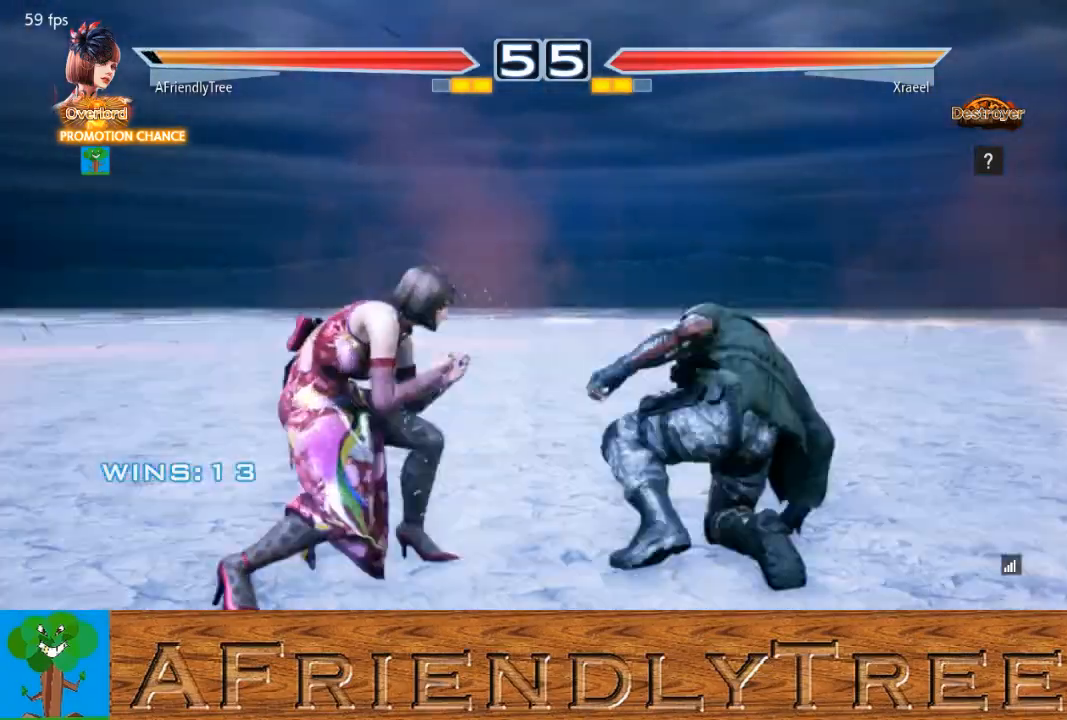
{"buttons": [], "left_stick": "center", "events": []}
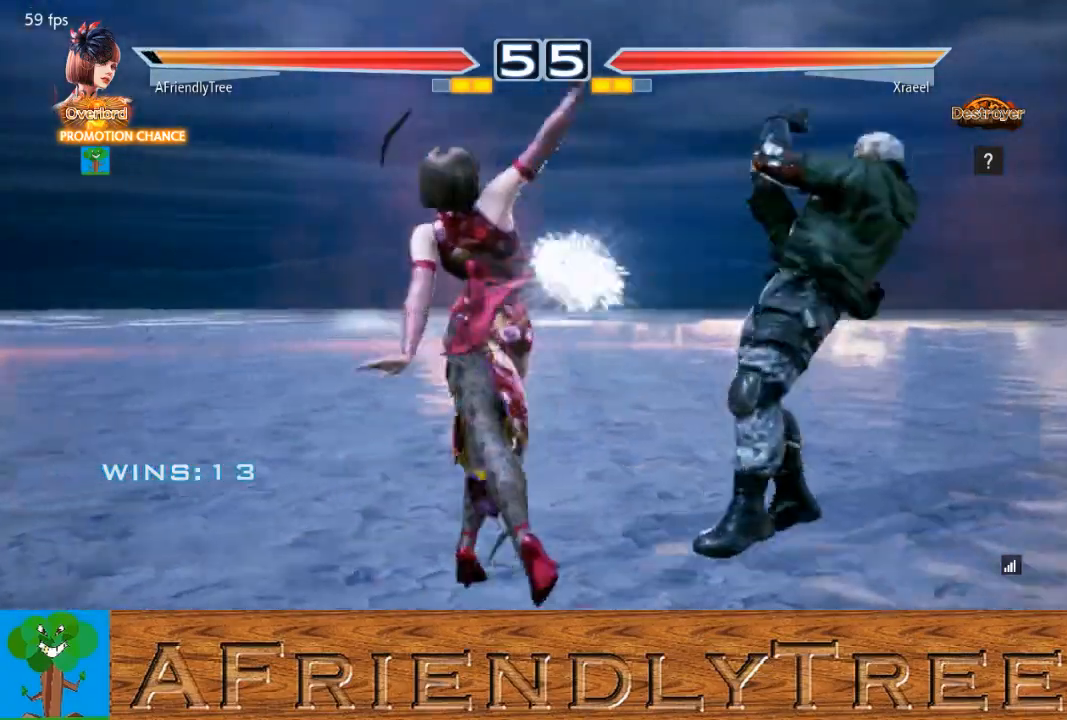
{"buttons": [], "left_stick": "left", "events": [[300, "left_stick", "left"]]}
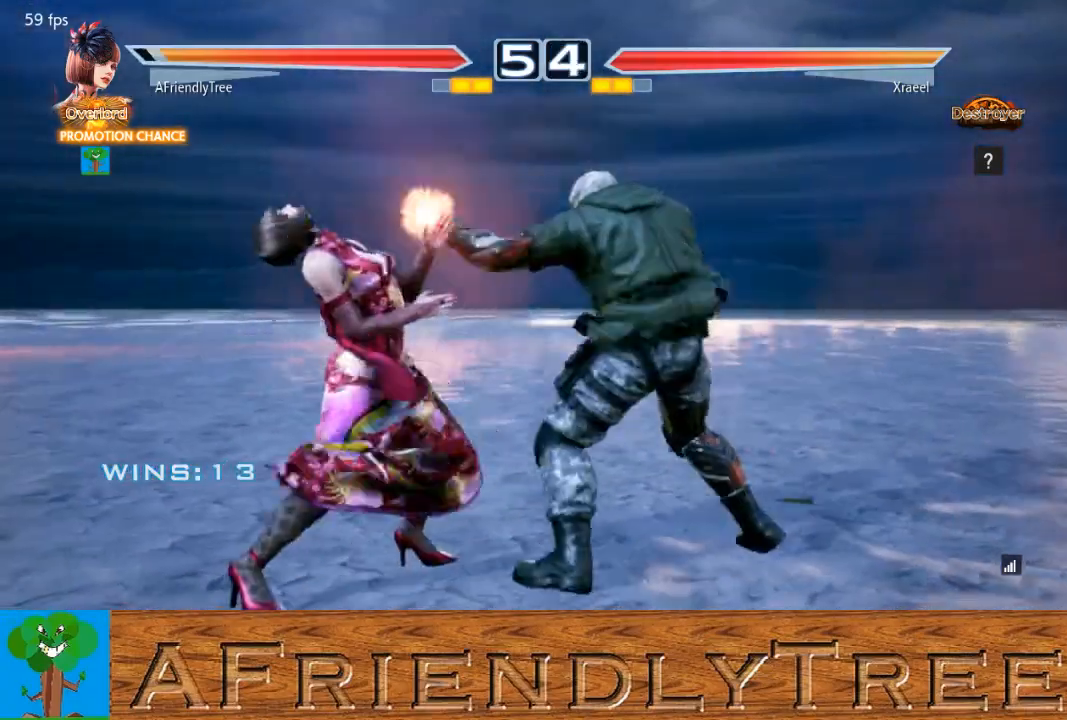
{"buttons": [], "left_stick": "left", "events": []}
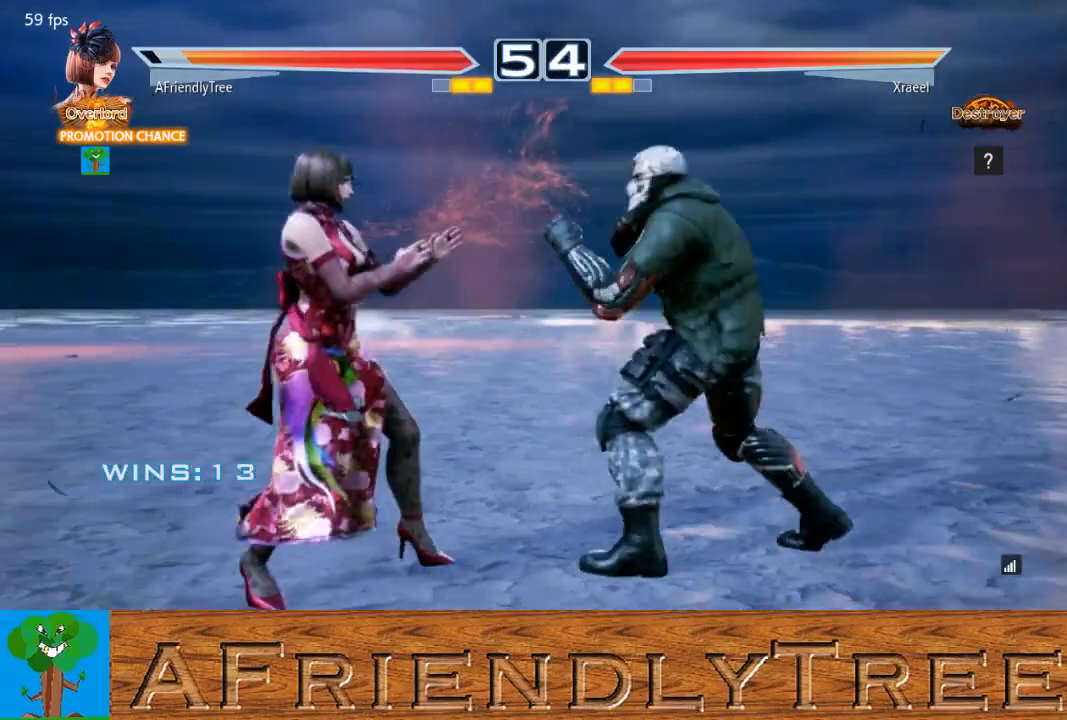
{"buttons": [], "left_stick": "left", "events": [[100, "left_stick", "center"], [167, "left_stick", "left"], [233, "left_stick", "center"], [333, "left_stick", "left"]]}
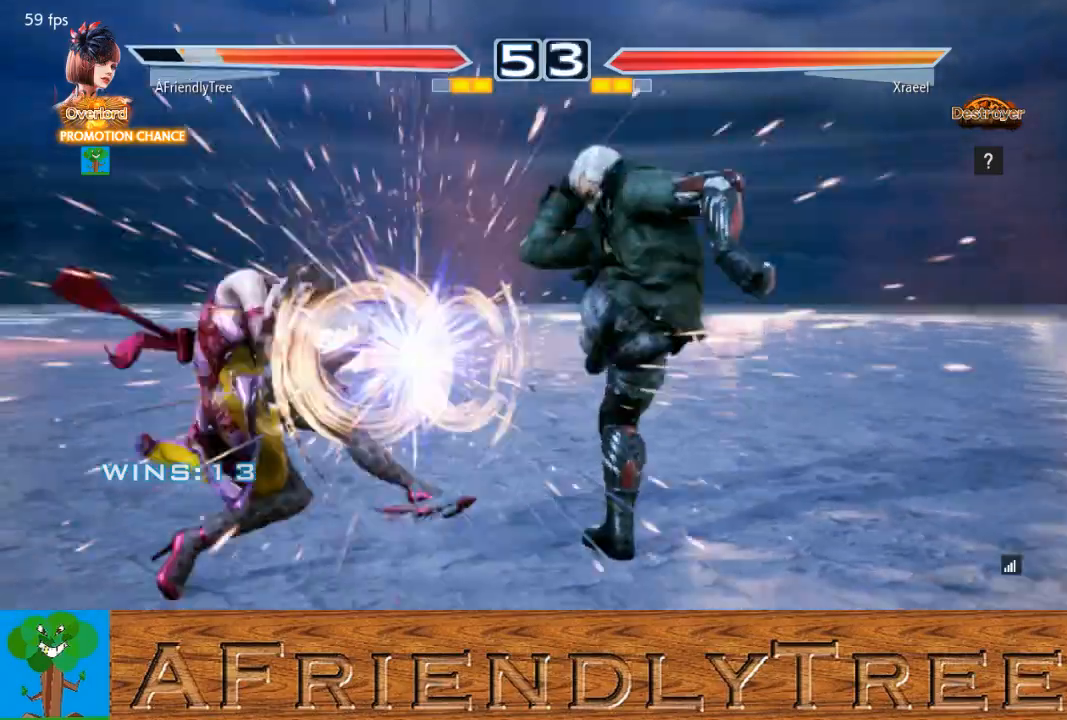
{"buttons": [], "left_stick": "center", "events": [[167, "left_stick", "center"], [333, "left_stick", "down"], [400, "left_stick", "center"]]}
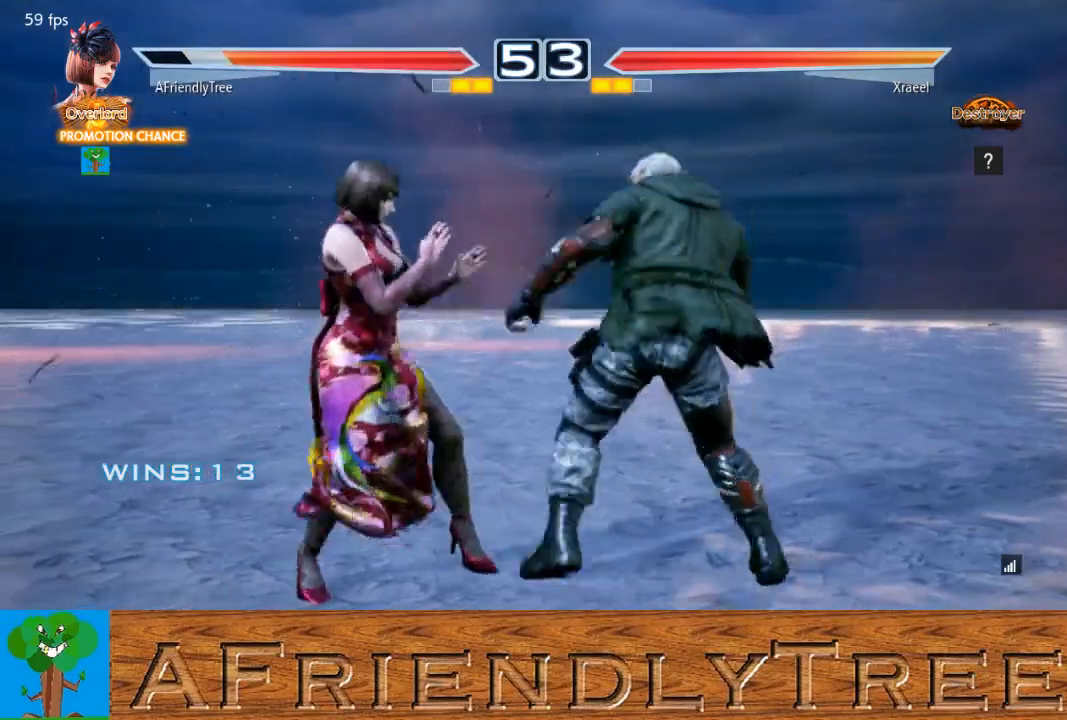
{"buttons": ["SQUARE", "TRIANGLE"], "left_stick": "center", "events": [[167, "SQUARE", "down"], [167, "TRIANGLE", "down"]]}
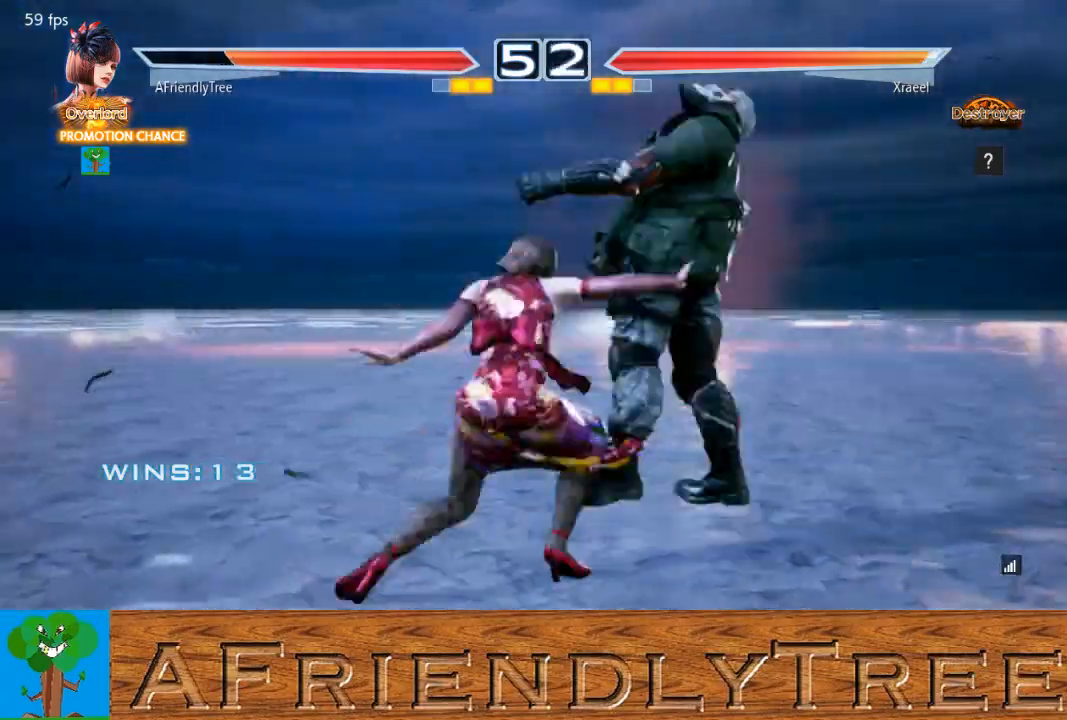
{"buttons": [], "left_stick": "center", "events": [[267, "SQUARE", "up"], [267, "TRIANGLE", "up"]]}
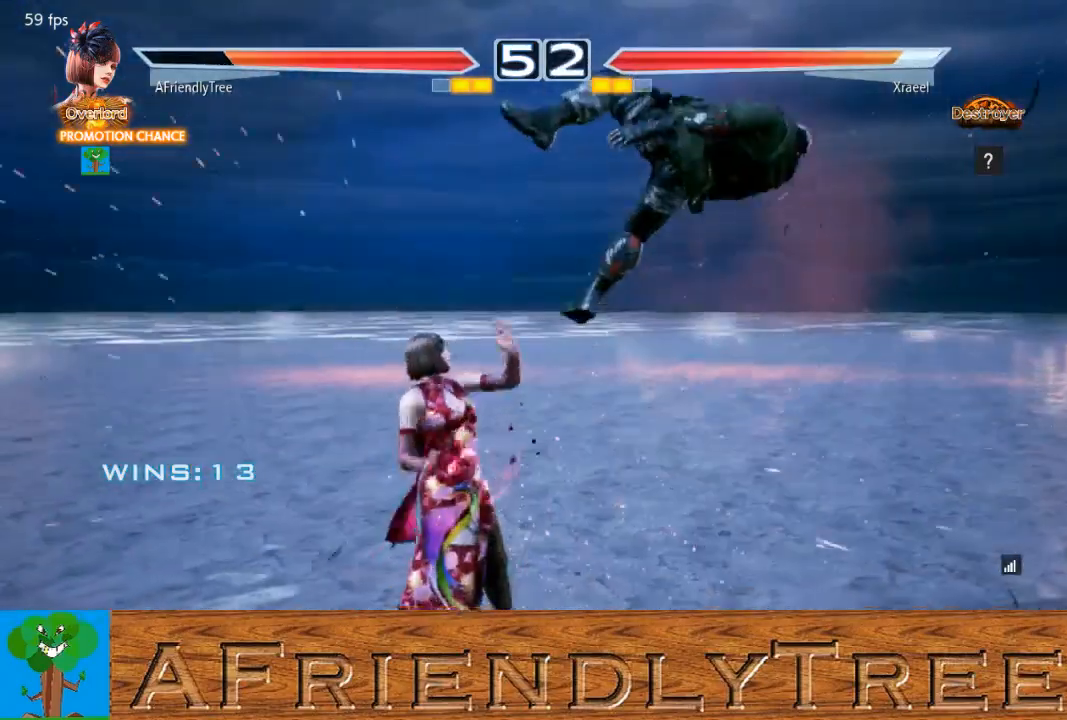
{"buttons": [], "left_stick": "down-right", "events": [[33, "left_stick", "down-right"], [67, "CROSS", "down"], [133, "CROSS", "up"], [233, "TRIANGLE", "down"], [333, "TRIANGLE", "up"]]}
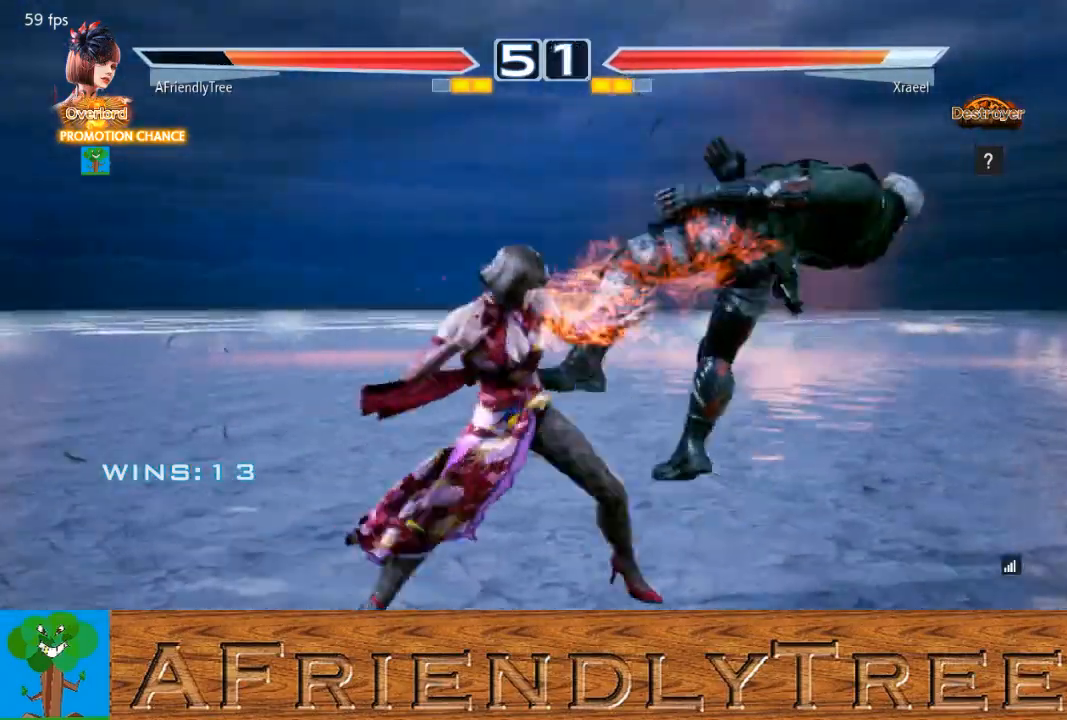
{"buttons": ["SQUARE"], "left_stick": "center", "events": [[300, "left_stick", "center"], [433, "SQUARE", "down"]]}
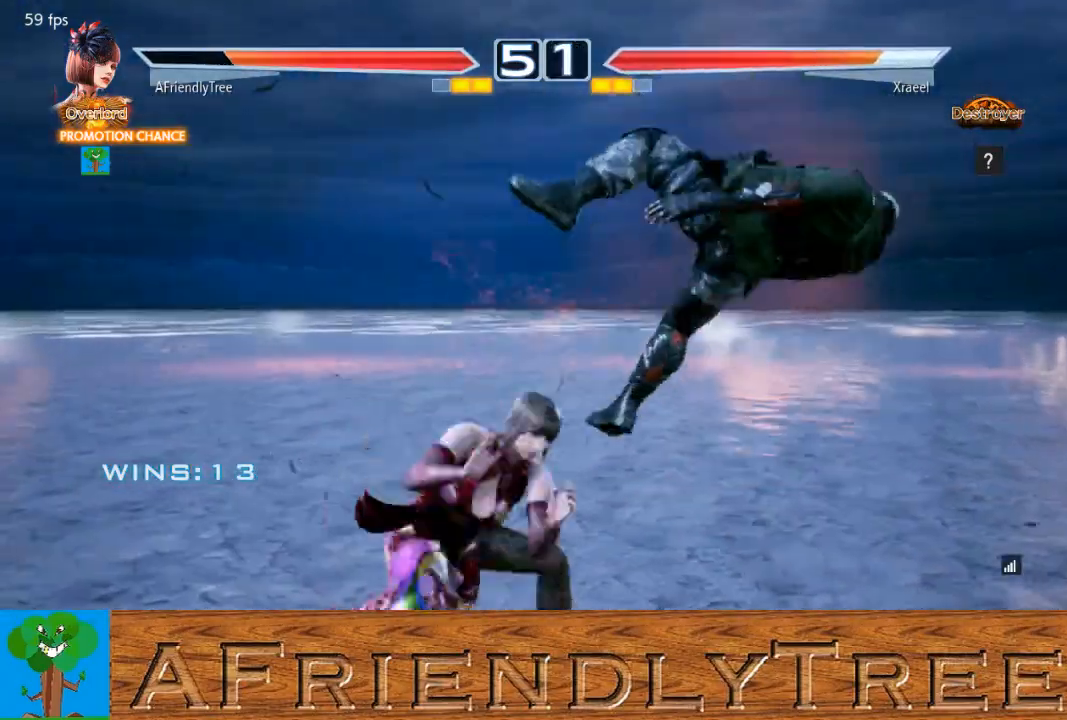
{"buttons": ["CROSS"], "left_stick": "right", "events": [[400, "SQUARE", "up"], [467, "left_stick", "right"], [500, "CROSS", "down"]]}
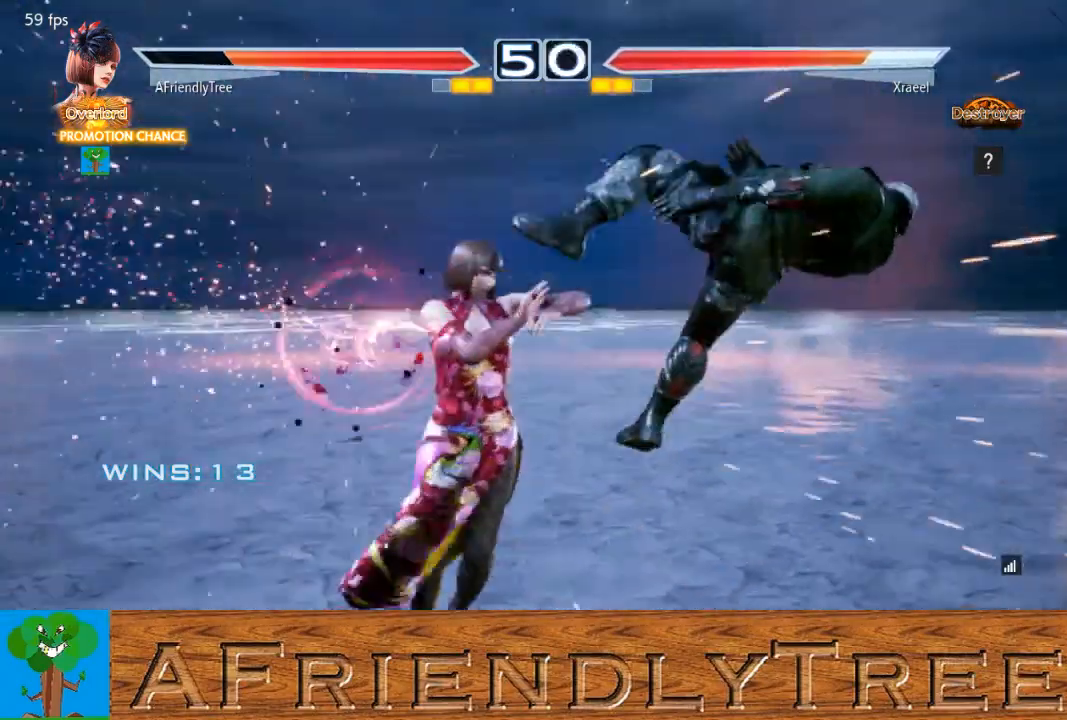
{"buttons": ["TRIANGLE"], "left_stick": "center", "events": [[100, "CROSS", "up"], [167, "TRIANGLE", "down"], [167, "left_stick", "center"]]}
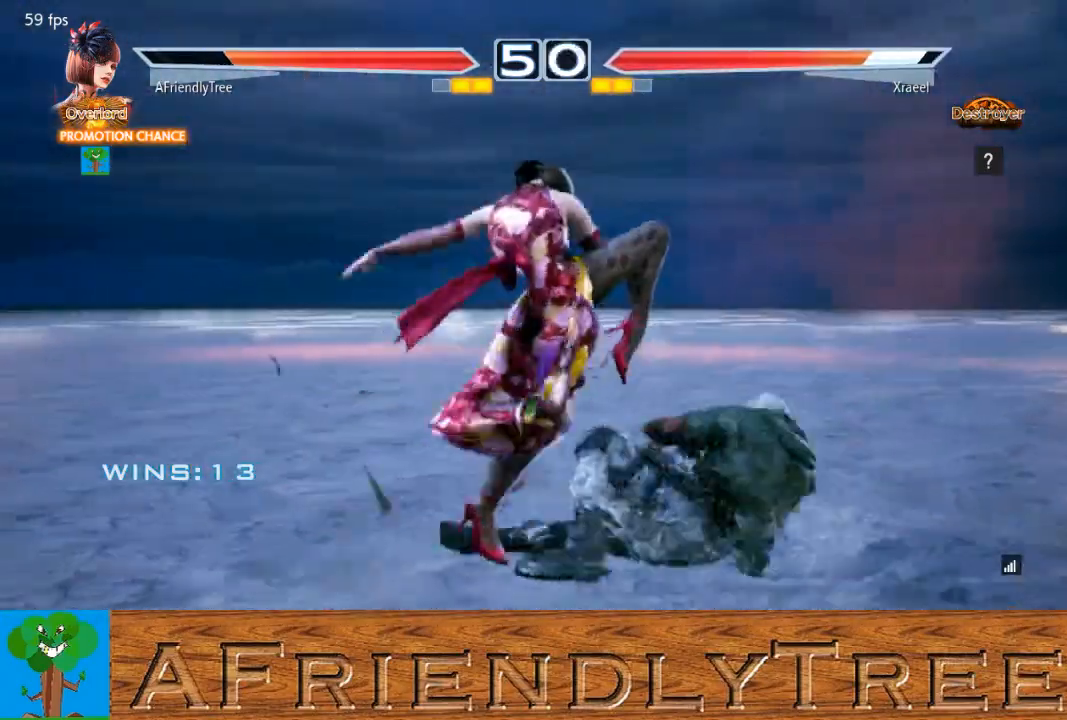
{"buttons": ["TRIANGLE"], "left_stick": "center", "events": []}
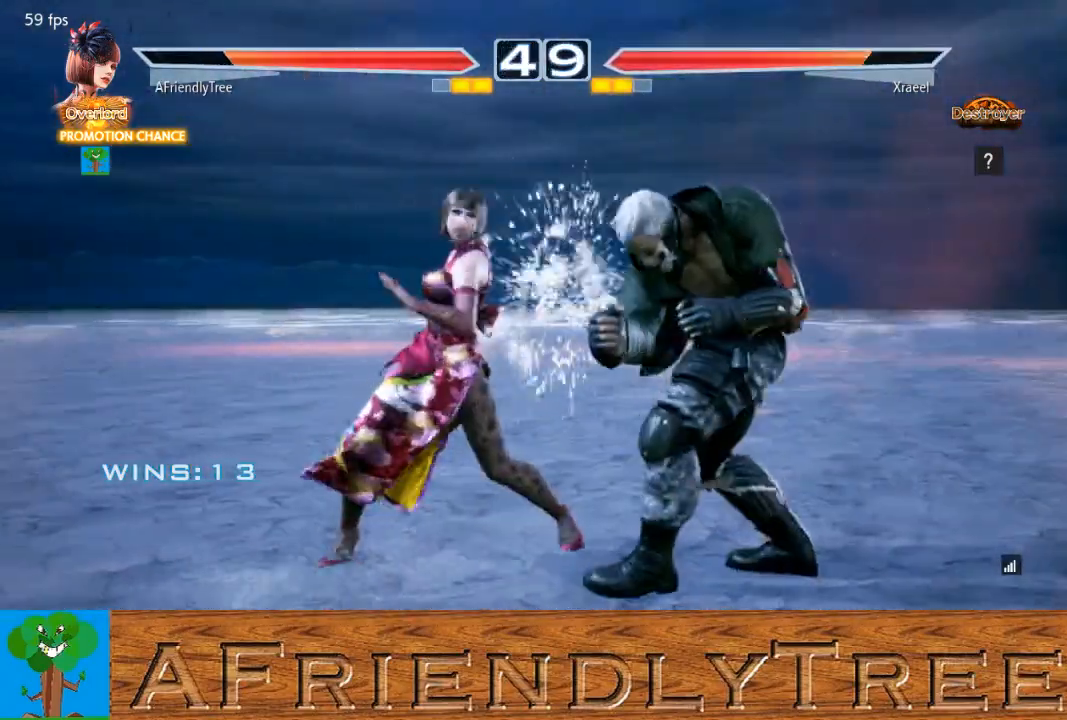
{"buttons": [], "left_stick": "left", "events": [[167, "TRIANGLE", "up"], [200, "left_stick", "left"]]}
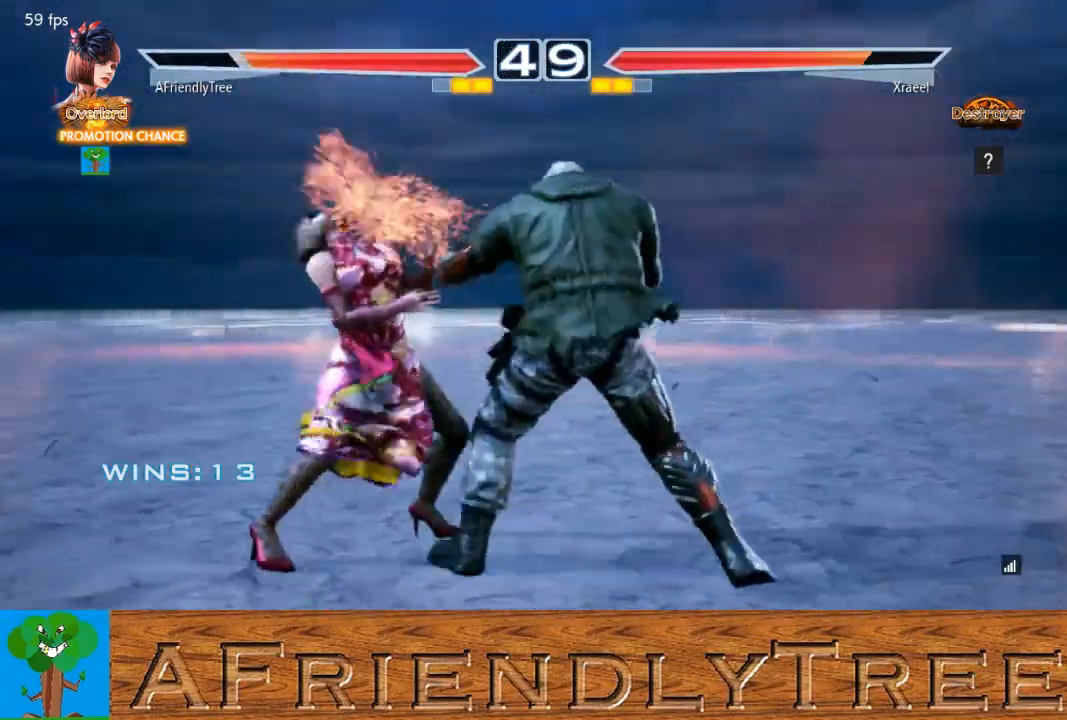
{"buttons": [], "left_stick": "left", "events": []}
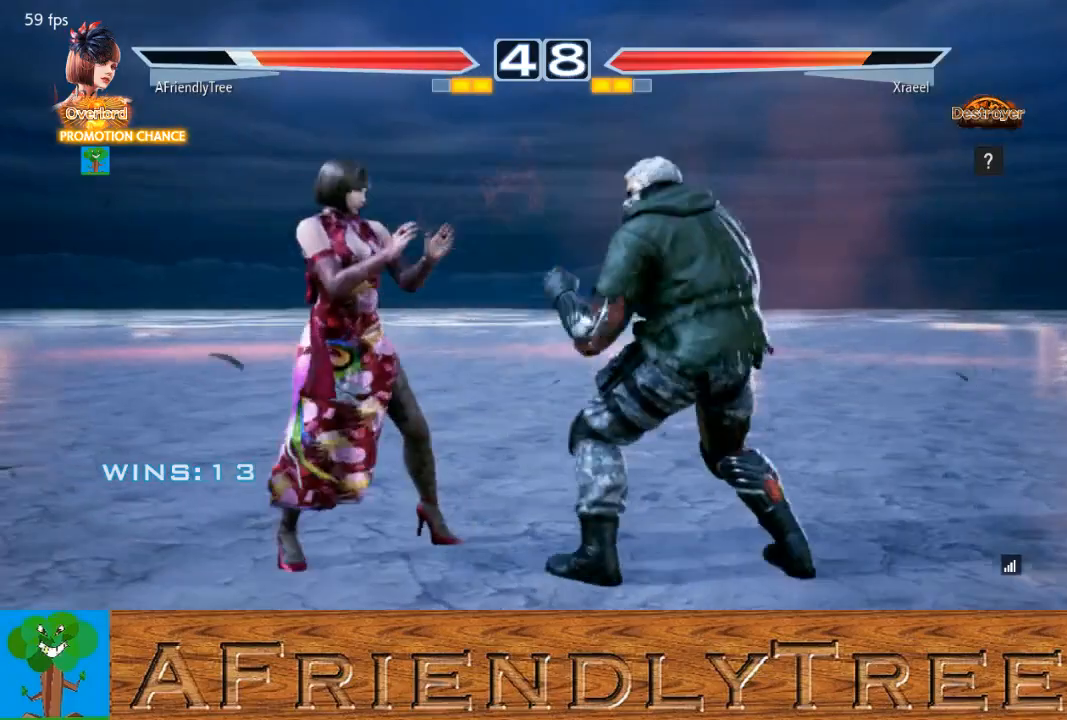
{"buttons": [], "left_stick": "left", "events": [[67, "left_stick", "center"], [200, "left_stick", "left"], [267, "left_stick", "center"], [367, "left_stick", "left"]]}
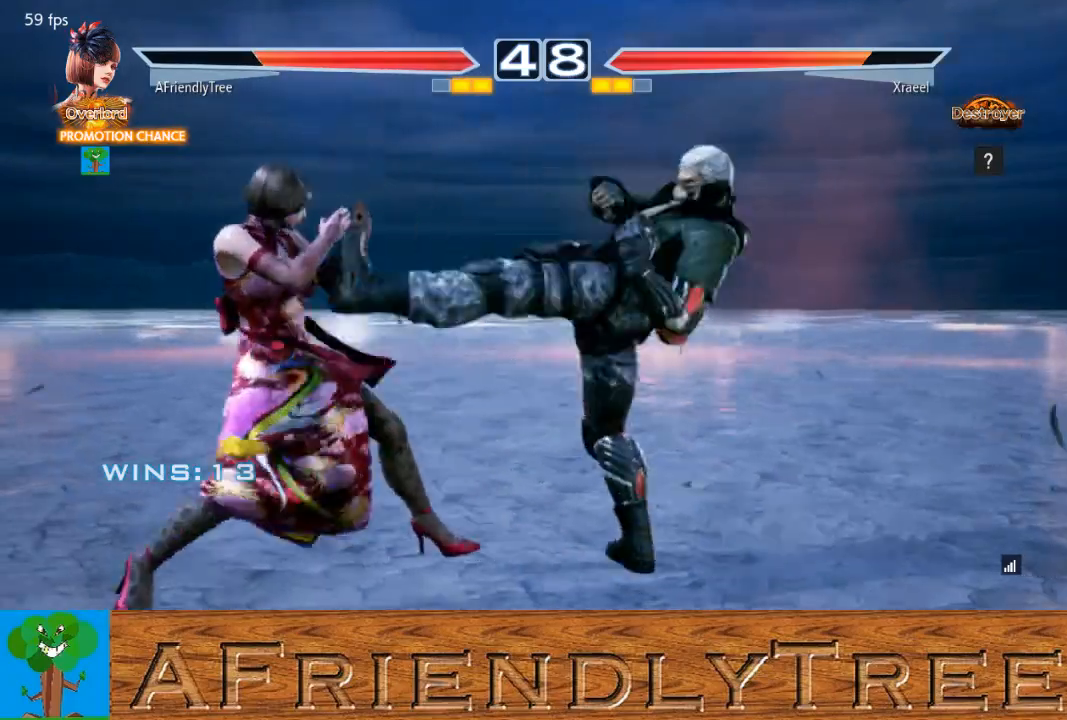
{"buttons": ["CIRCLE"], "left_stick": "center", "events": [[167, "left_stick", "center"], [233, "CIRCLE", "down"], [367, "CIRCLE", "up"], [433, "CIRCLE", "down"]]}
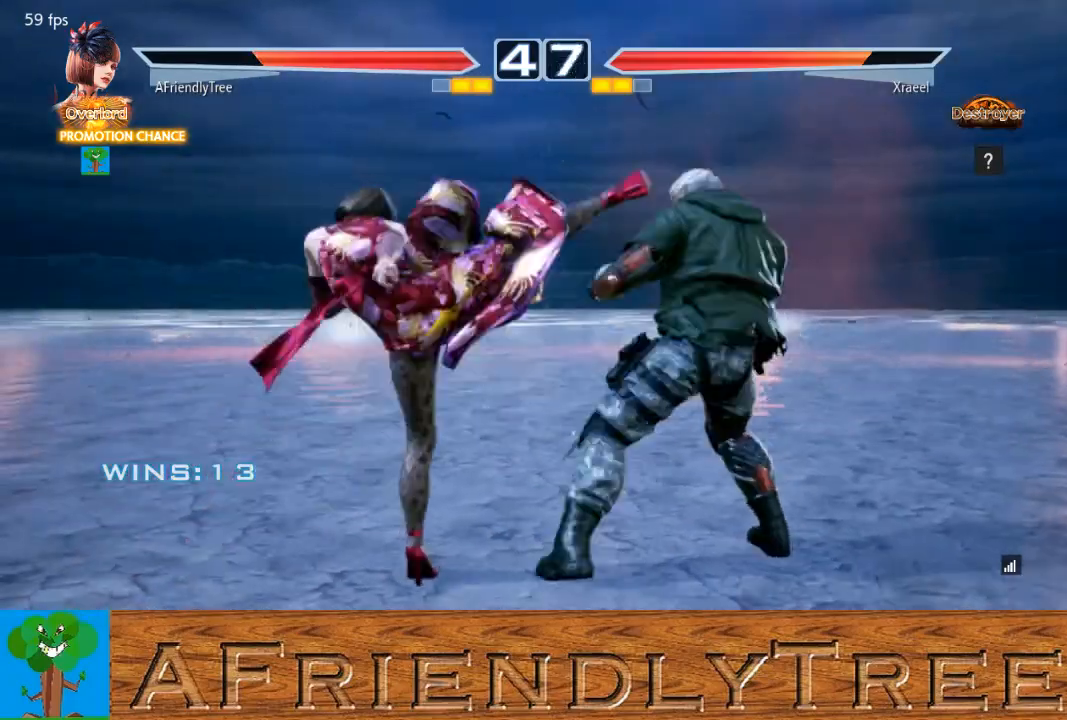
{"buttons": [], "left_stick": "right", "events": [[100, "CIRCLE", "up"], [367, "left_stick", "right"], [433, "left_stick", "center"], [500, "left_stick", "right"]]}
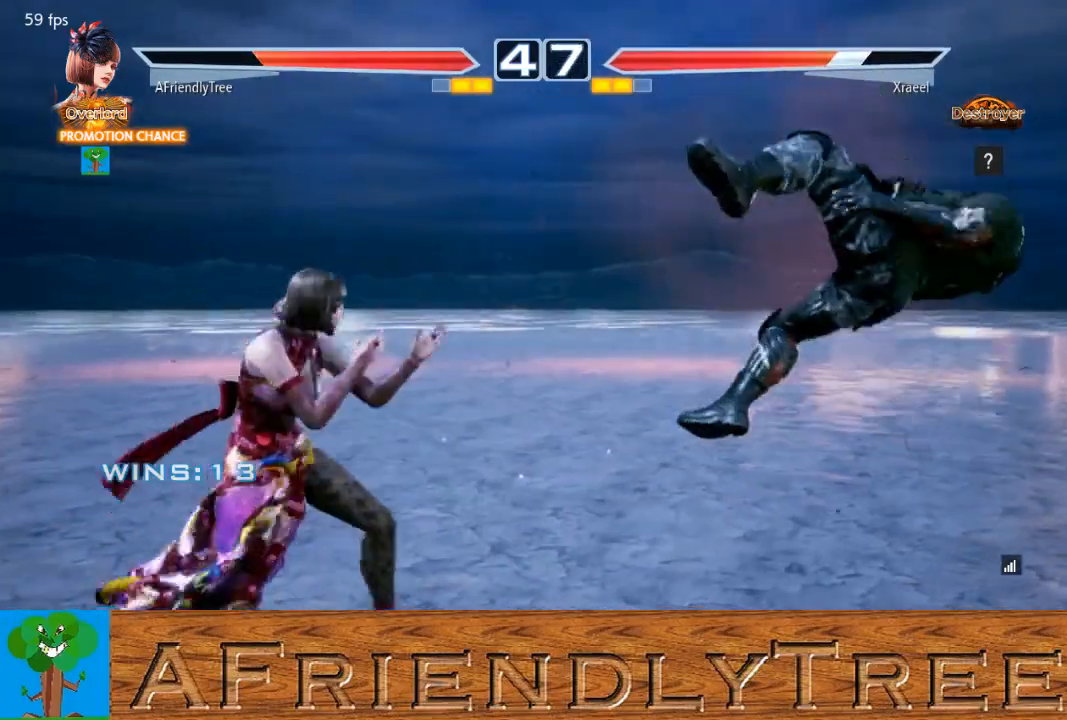
{"buttons": [], "left_stick": "down", "events": [[200, "left_stick", "center"], [267, "left_stick", "down"], [333, "left_stick", "center"], [500, "left_stick", "down"]]}